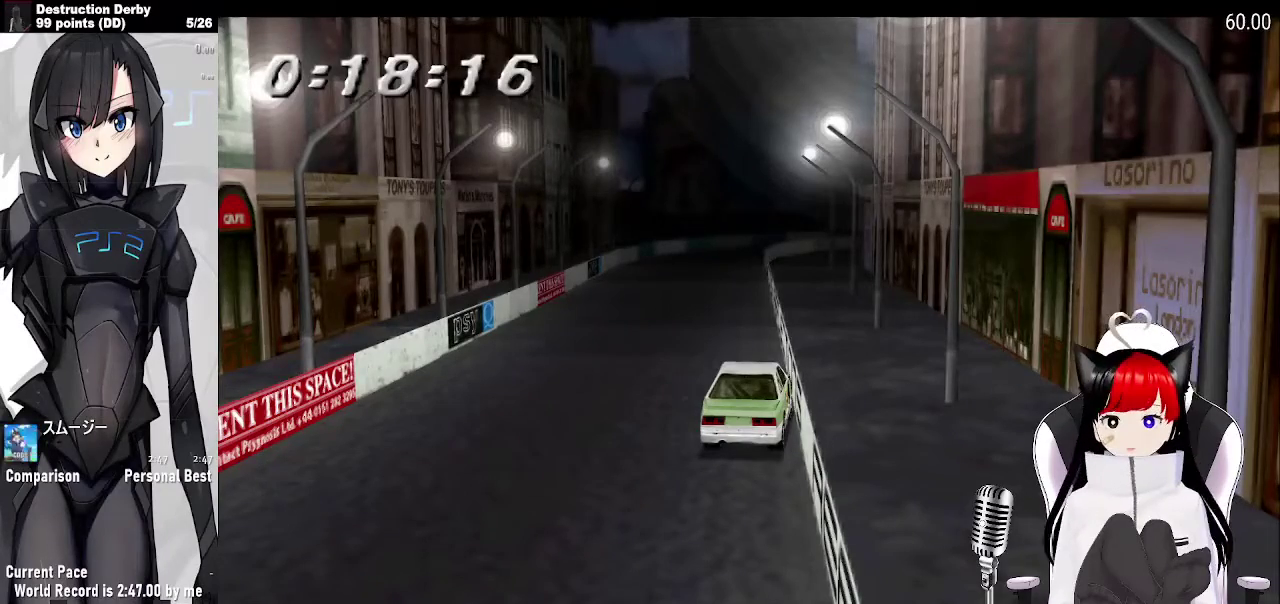
Gameplay with a controller (PlayStation layout); each line is a JSON object with the inputs held at the frame after it. "events" lists button and stick changes between this image and that frame as [ms after this image, input, new state], when the widget could be followed in between. Not read: L3 R3 left_stick right_stick.
{"buttons": [], "events": []}
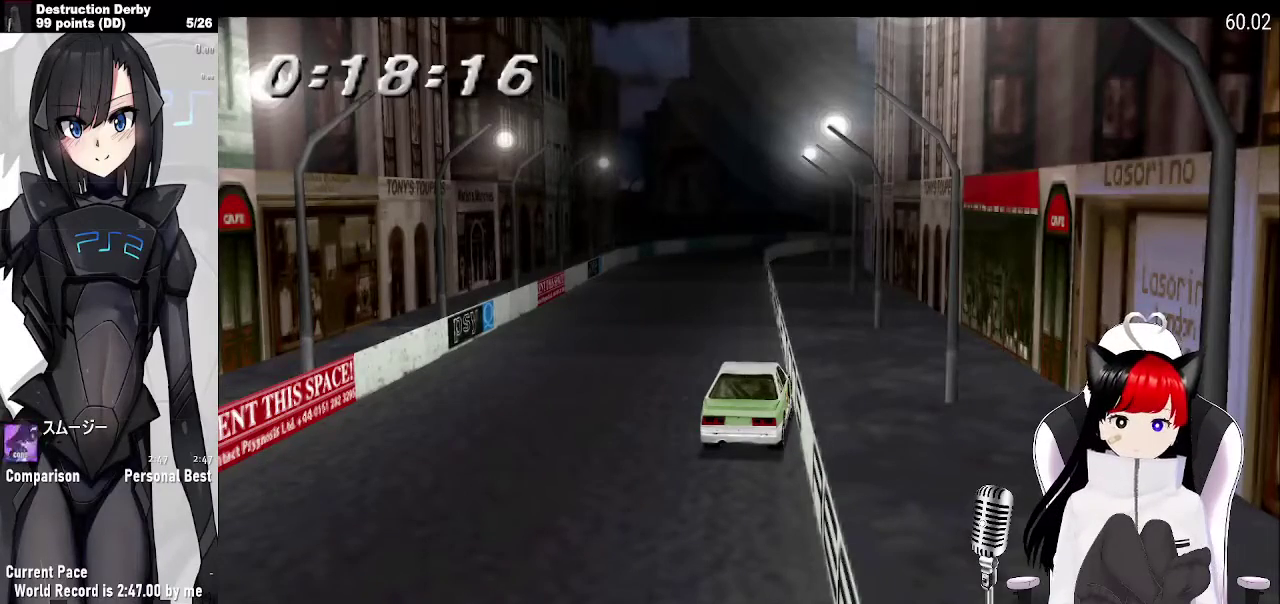
{"buttons": ["CROSS", "DPAD_LEFT"], "events": [[67, "CROSS", "down"], [433, "DPAD_LEFT", "down"]]}
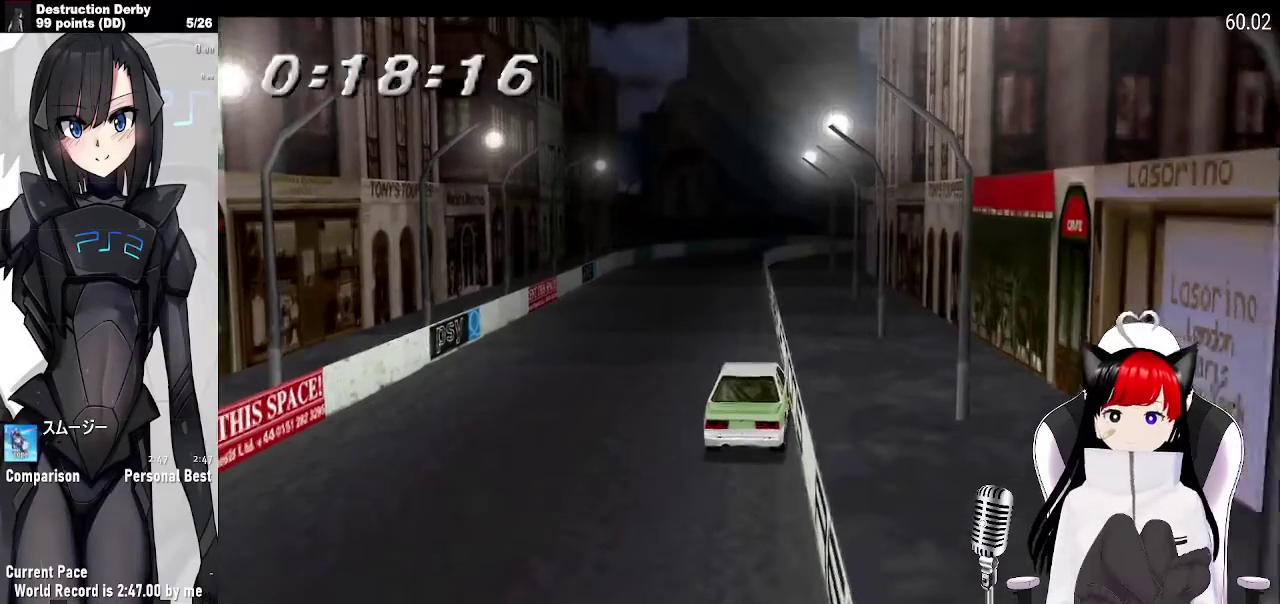
{"buttons": ["CROSS"], "events": [[233, "DPAD_LEFT", "up"]]}
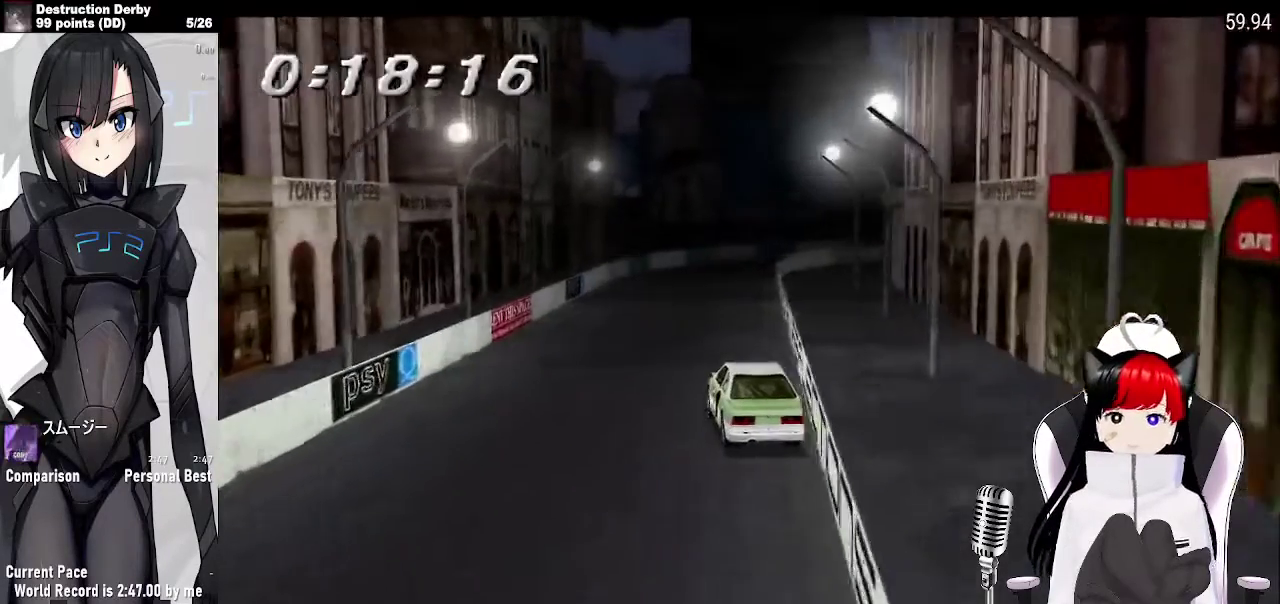
{"buttons": ["CROSS", "DPAD_RIGHT"], "events": [[367, "DPAD_RIGHT", "down"]]}
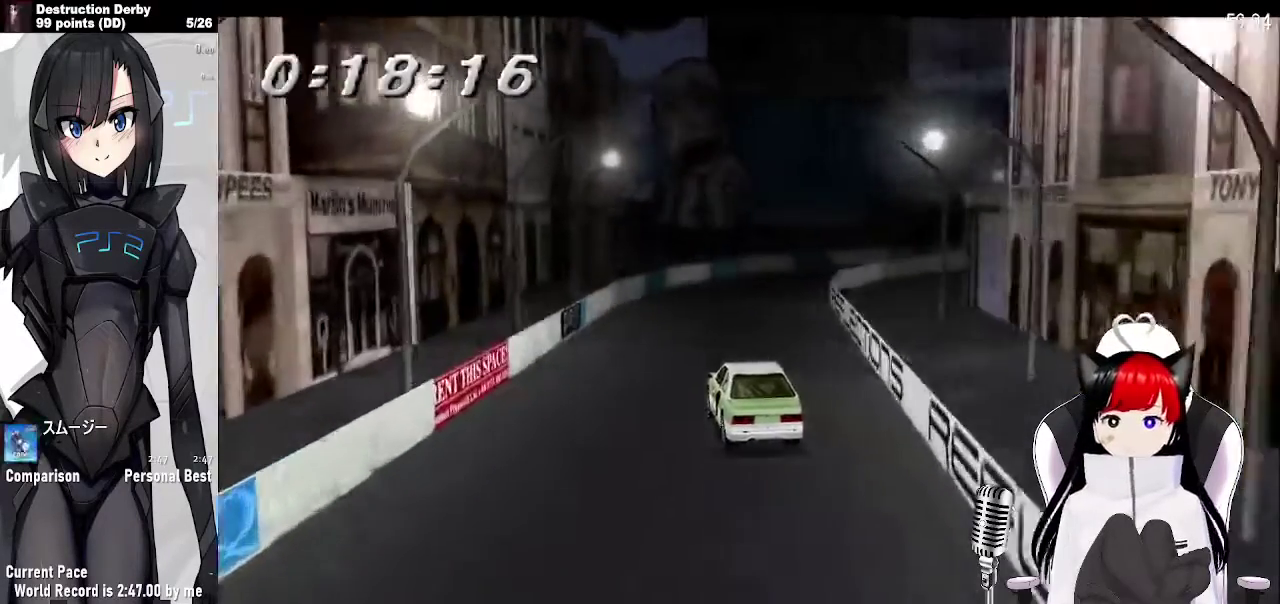
{"buttons": ["CROSS", "DPAD_RIGHT"], "events": [[200, "DPAD_RIGHT", "up"], [267, "DPAD_RIGHT", "down"]]}
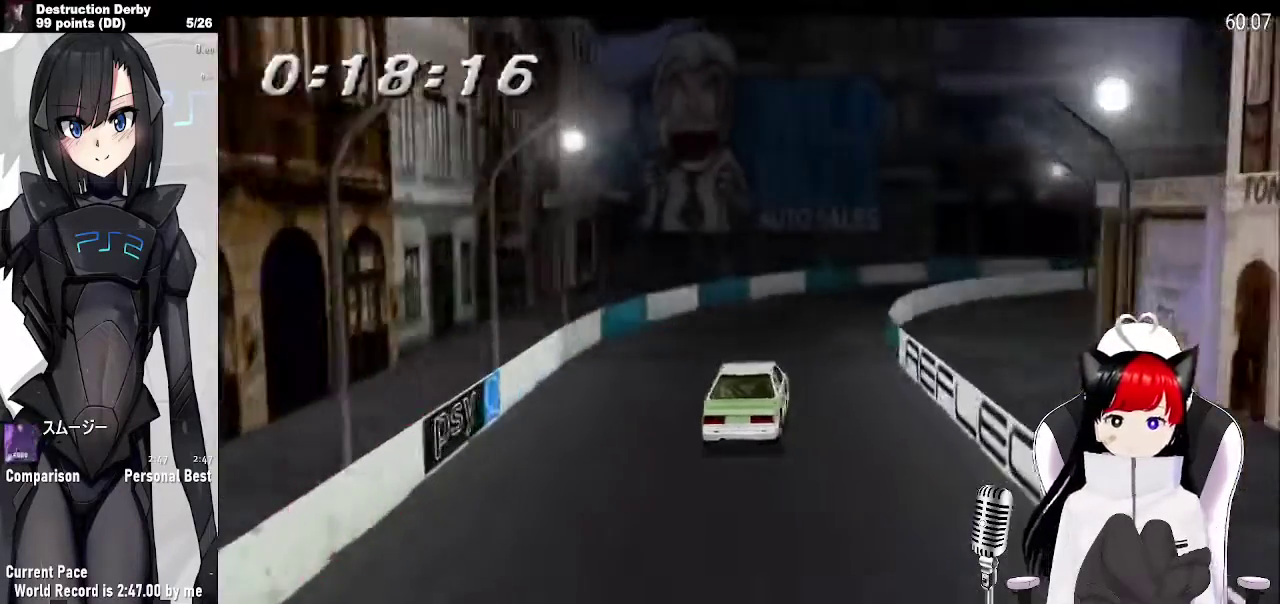
{"buttons": ["CROSS", "DPAD_RIGHT"], "events": []}
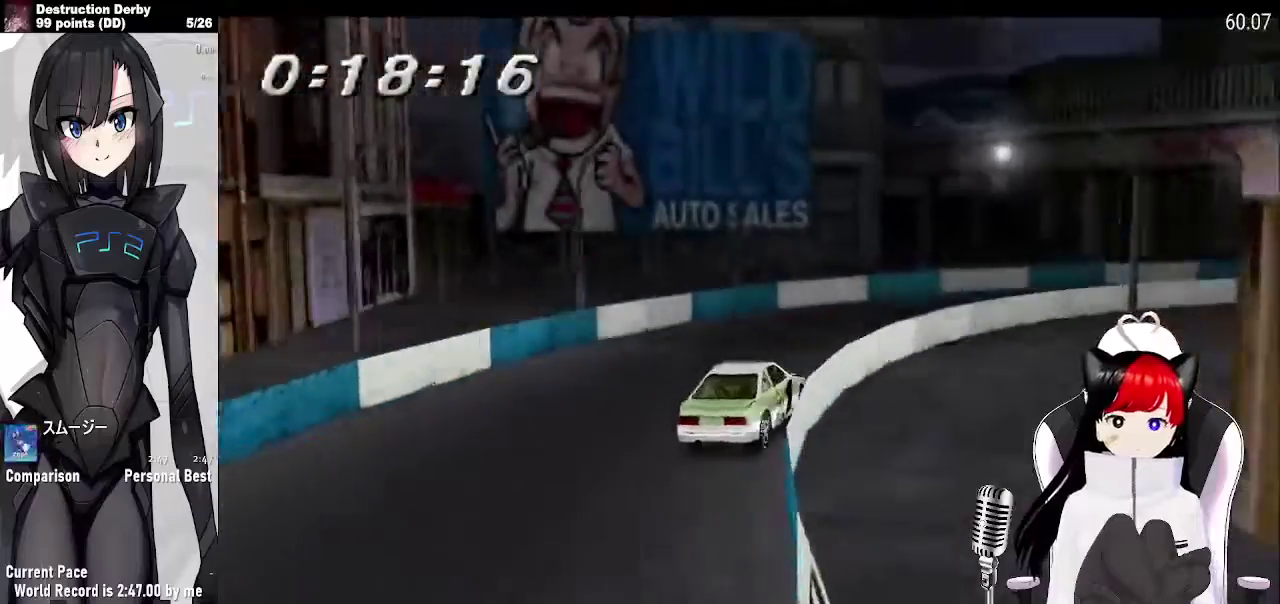
{"buttons": ["DPAD_RIGHT"], "events": [[433, "CROSS", "up"]]}
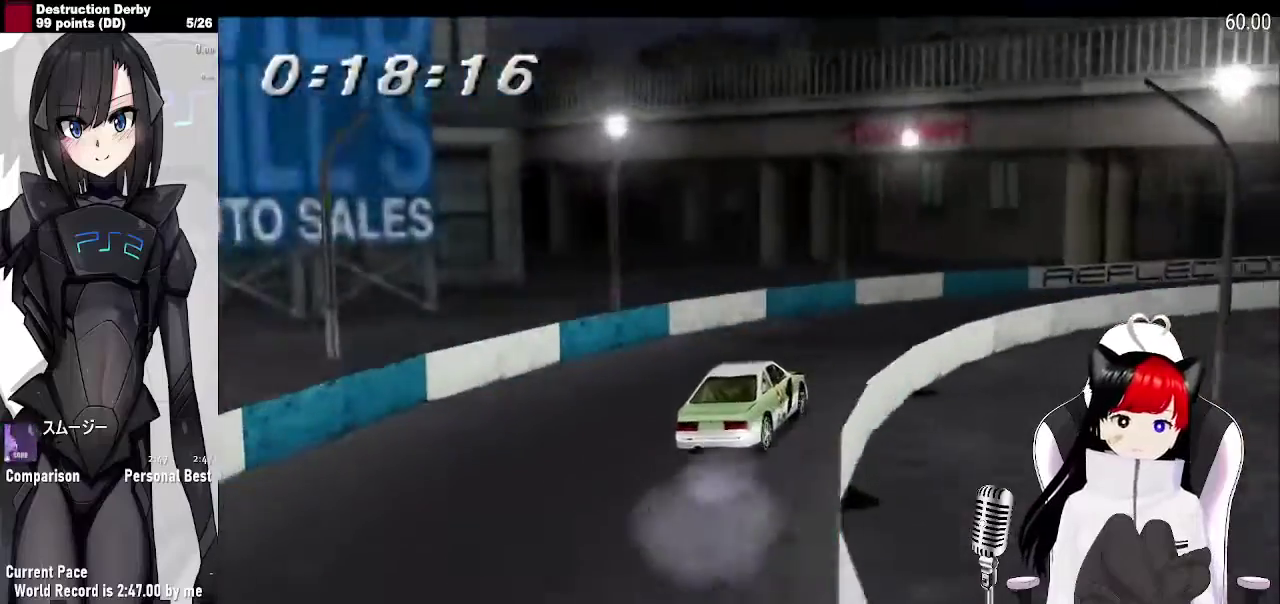
{"buttons": ["CROSS", "DPAD_RIGHT"], "events": [[133, "CROSS", "down"]]}
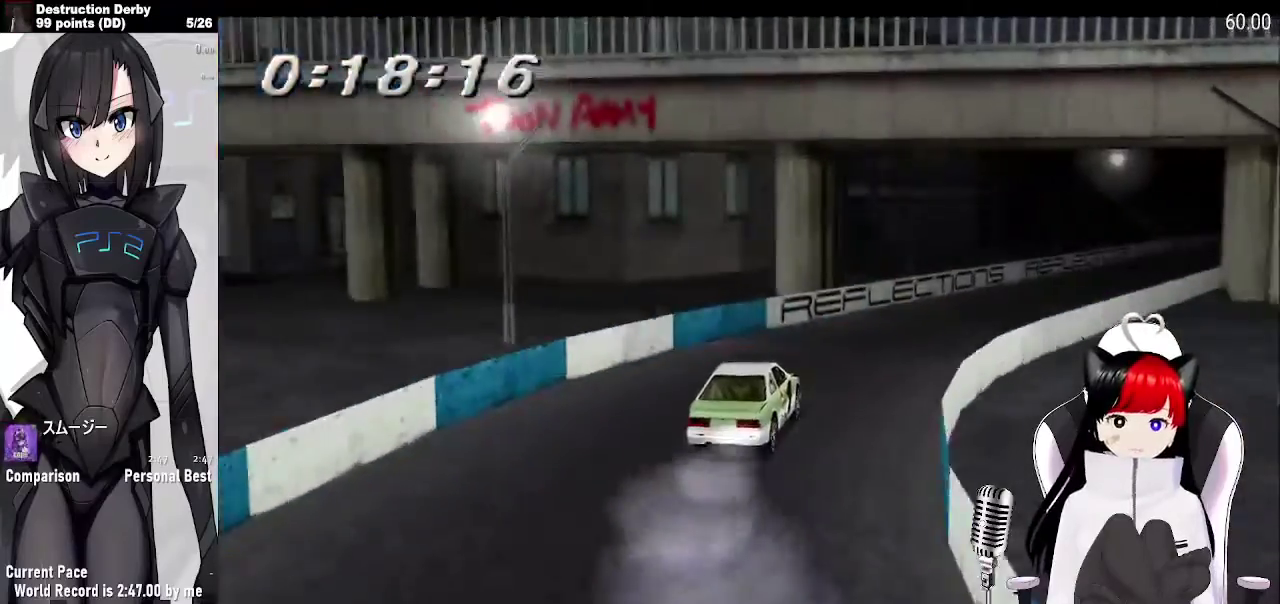
{"buttons": ["CROSS", "DPAD_LEFT"], "events": [[200, "DPAD_RIGHT", "up"], [367, "DPAD_LEFT", "down"]]}
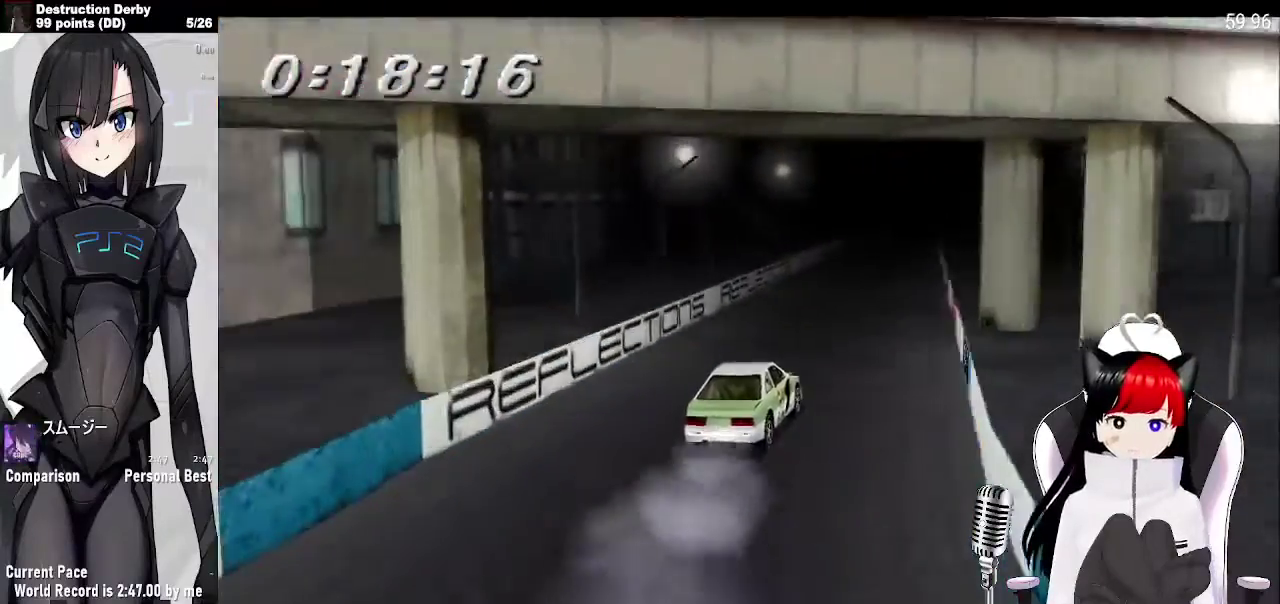
{"buttons": ["CROSS"], "events": [[100, "DPAD_LEFT", "up"]]}
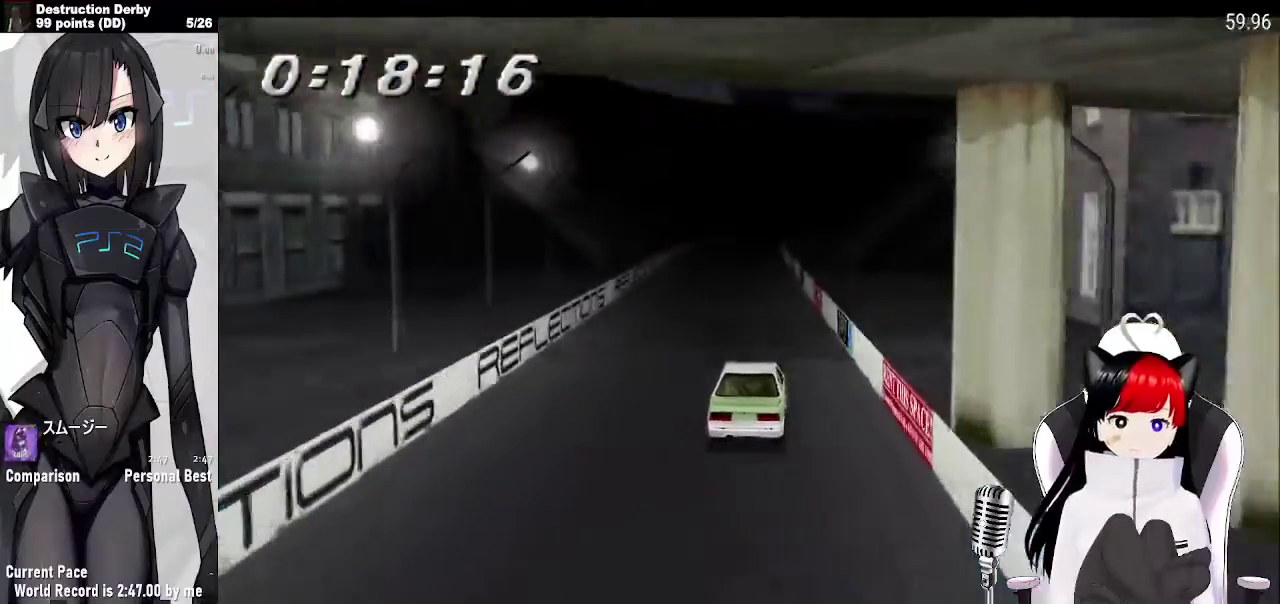
{"buttons": ["CROSS"], "events": [[67, "DPAD_LEFT", "down"], [267, "DPAD_LEFT", "up"]]}
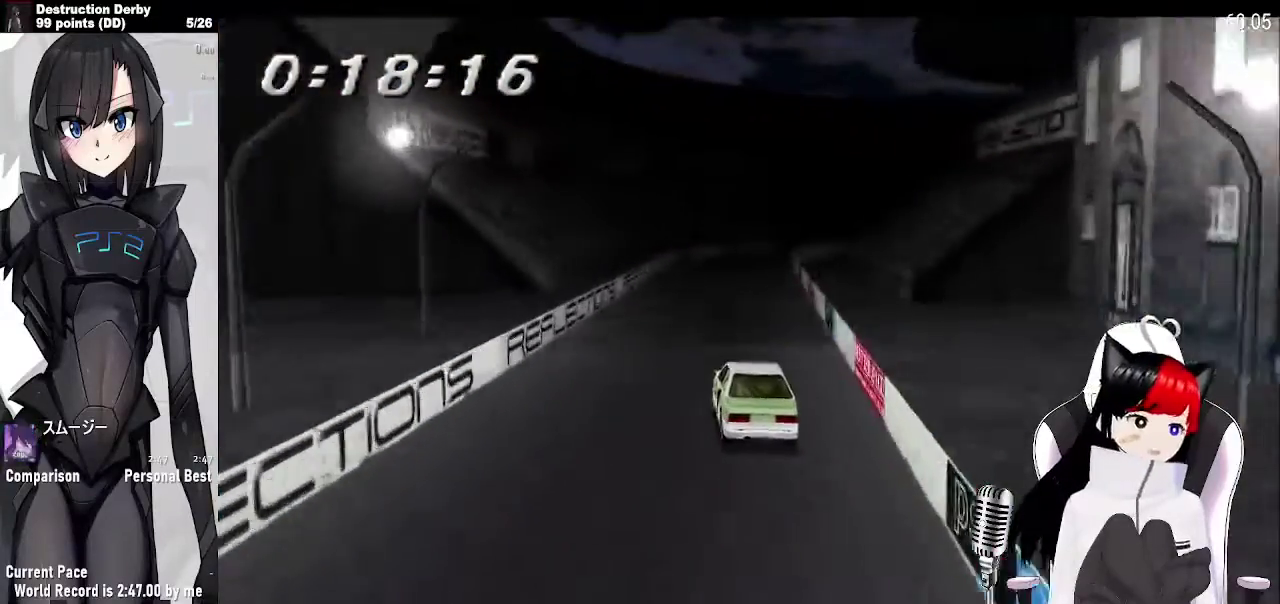
{"buttons": ["CROSS"], "events": [[367, "DPAD_RIGHT", "down"], [500, "DPAD_RIGHT", "up"]]}
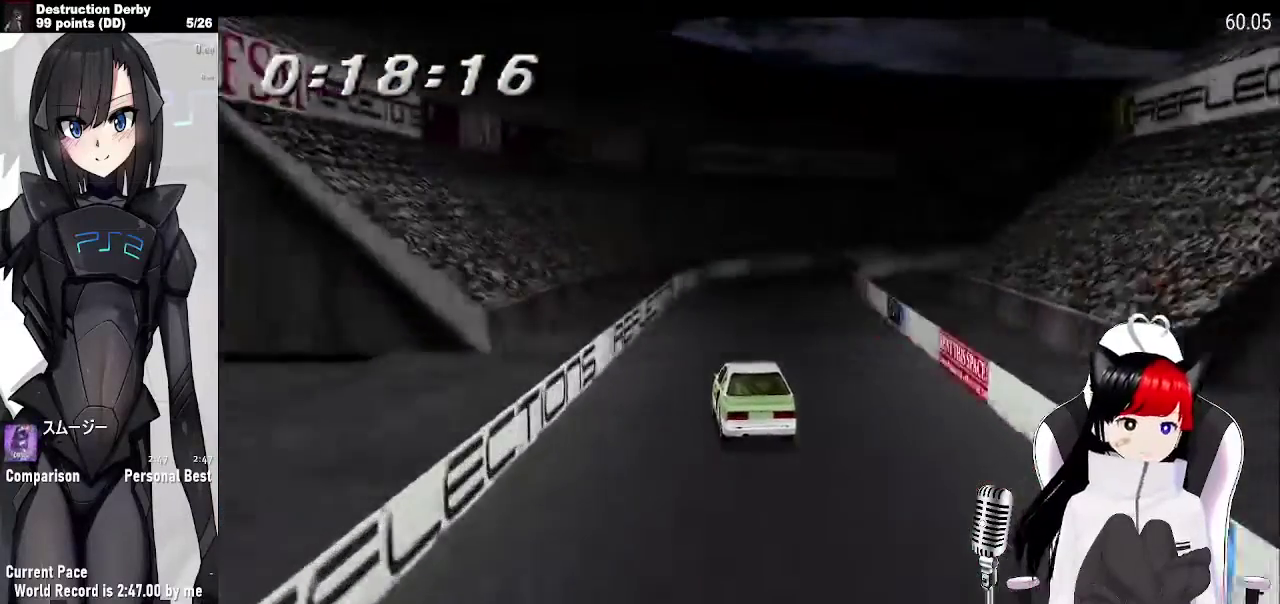
{"buttons": ["CROSS", "DPAD_RIGHT"], "events": [[200, "DPAD_RIGHT", "down"]]}
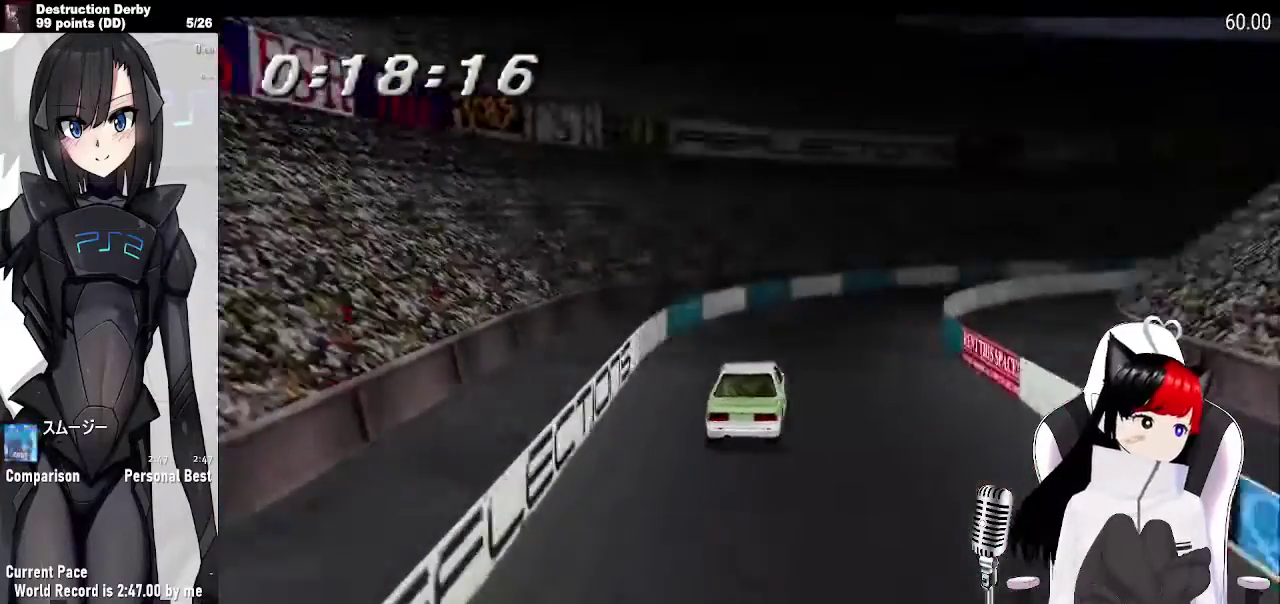
{"buttons": ["CROSS", "DPAD_RIGHT"], "events": [[167, "CROSS", "up"], [167, "SQUARE", "down"], [233, "CROSS", "down"], [233, "SQUARE", "up"]]}
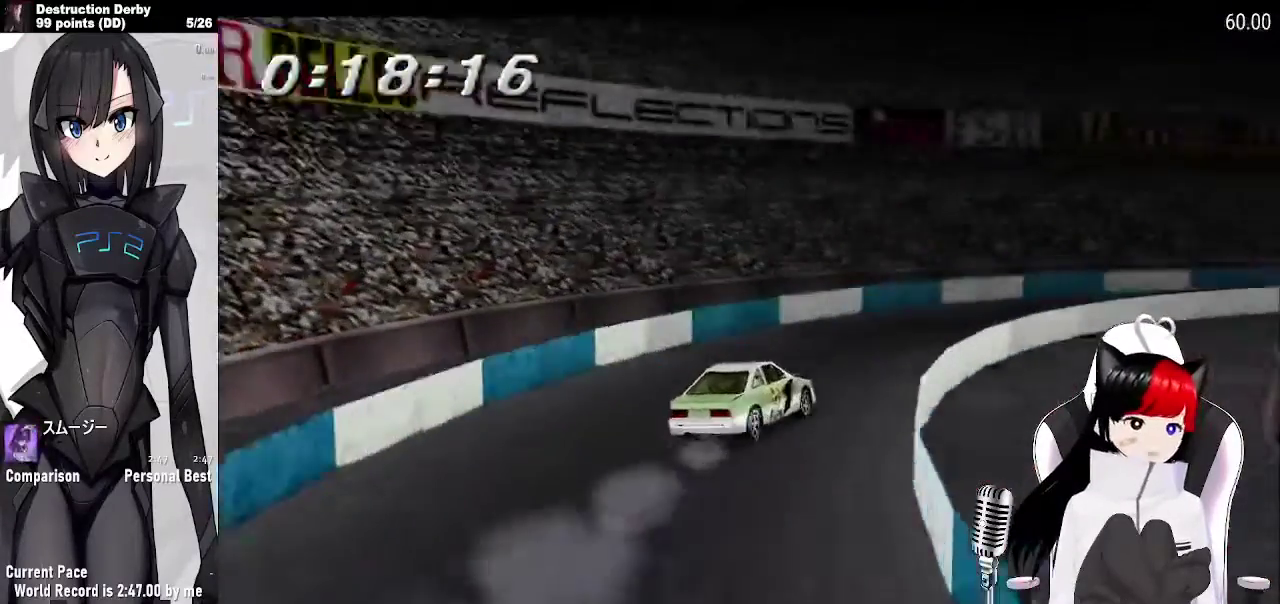
{"buttons": ["CROSS", "DPAD_RIGHT"], "events": []}
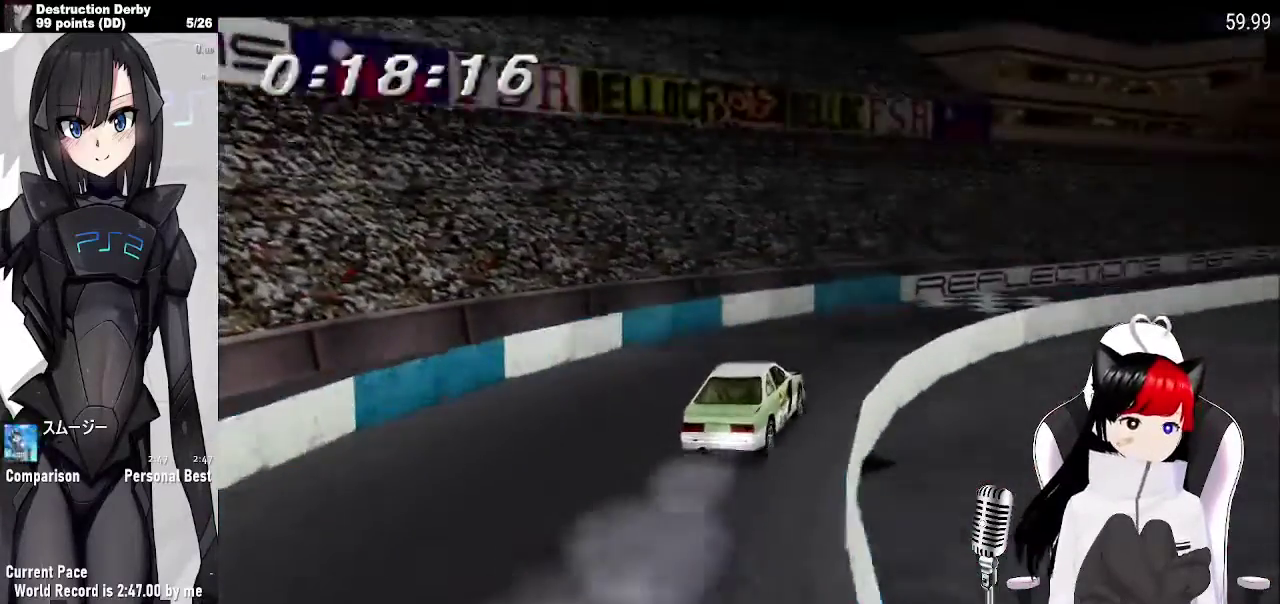
{"buttons": ["CROSS"], "events": [[67, "DPAD_RIGHT", "up"], [233, "DPAD_RIGHT", "down"], [367, "DPAD_RIGHT", "up"]]}
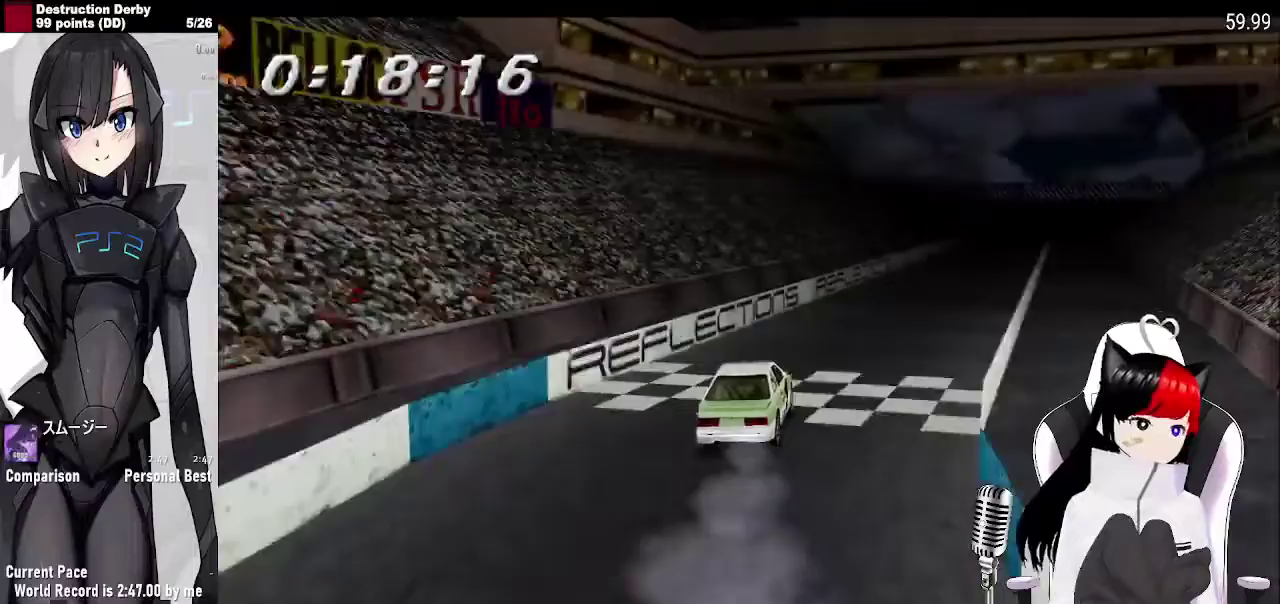
{"buttons": ["CROSS"], "events": []}
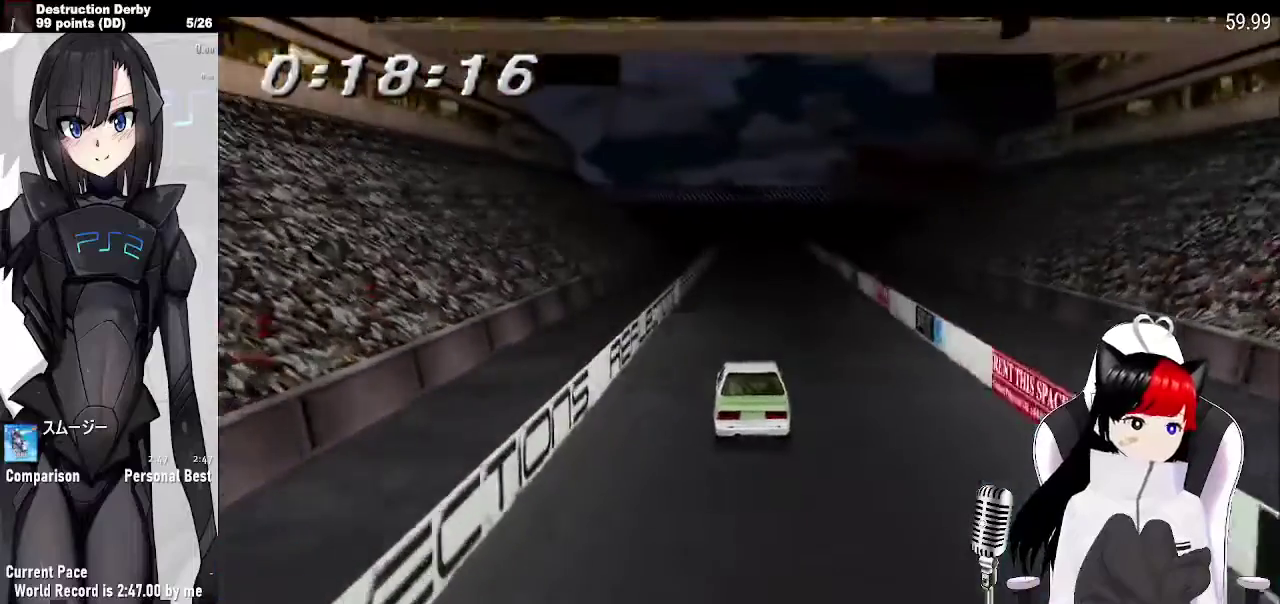
{"buttons": ["CROSS", "DPAD_LEFT"], "events": [[433, "DPAD_LEFT", "down"]]}
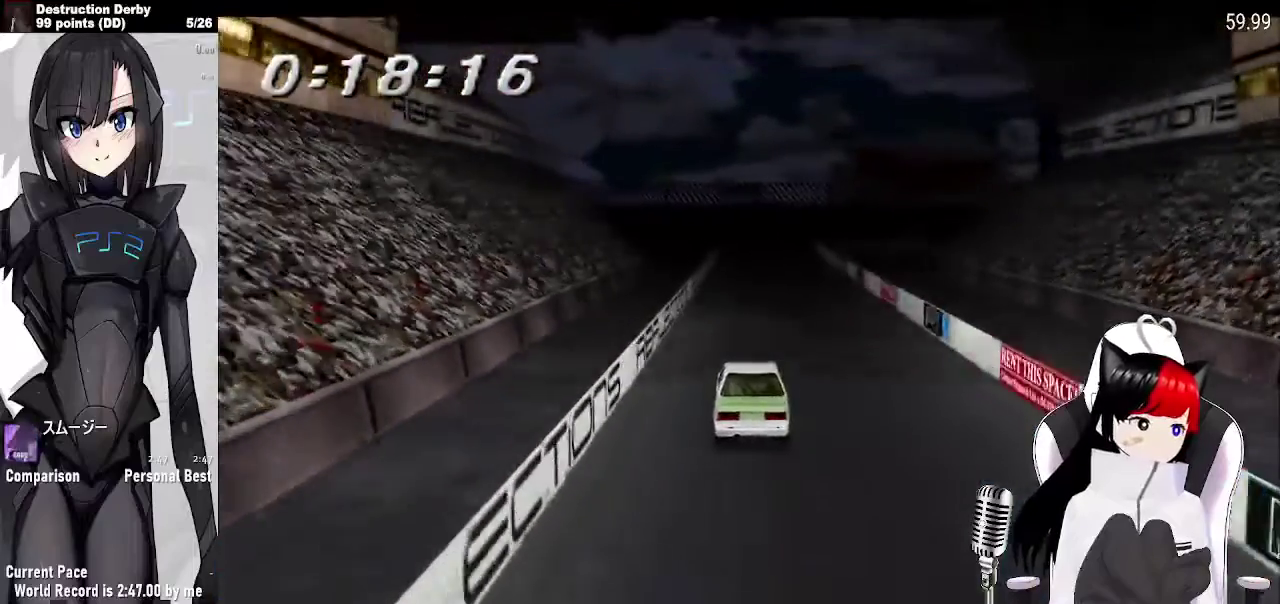
{"buttons": ["CROSS"], "events": [[67, "DPAD_LEFT", "up"], [433, "DPAD_RIGHT", "down"], [500, "DPAD_RIGHT", "up"]]}
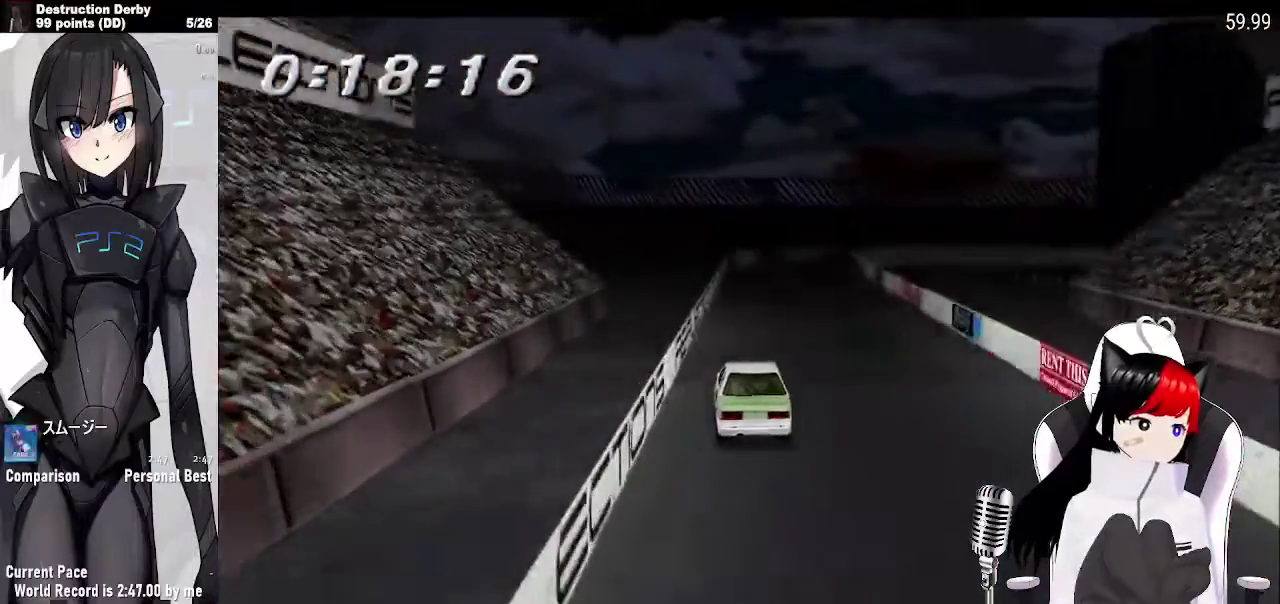
{"buttons": ["CROSS", "DPAD_RIGHT"], "events": [[400, "DPAD_RIGHT", "down"]]}
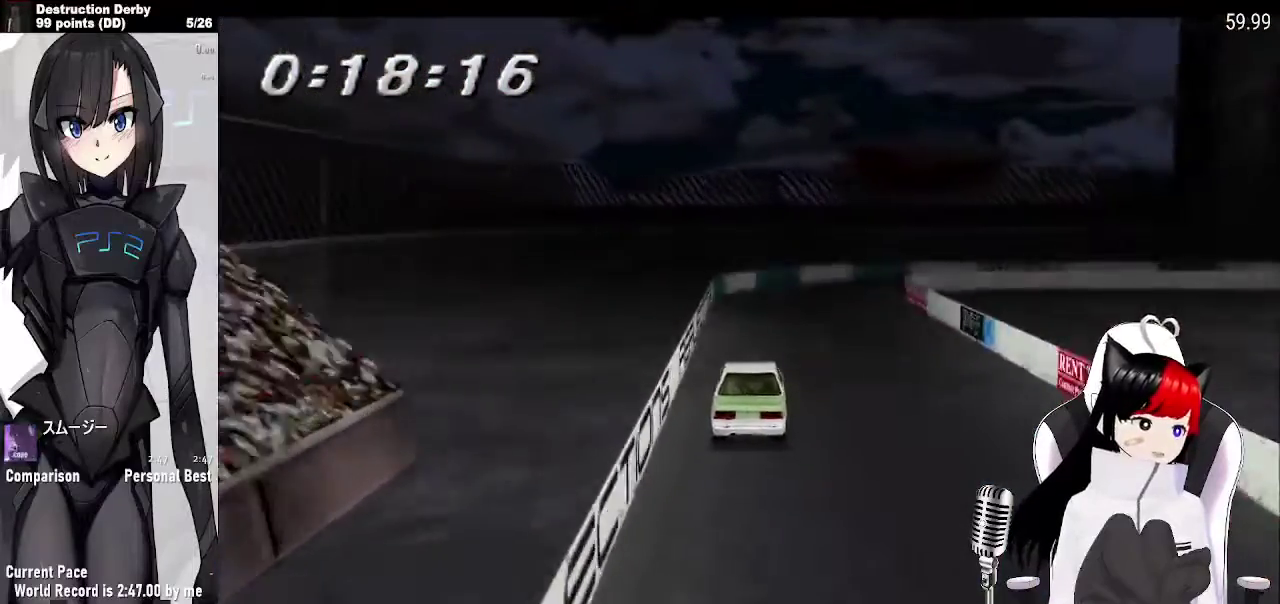
{"buttons": ["DPAD_RIGHT"], "events": [[67, "CROSS", "up"], [167, "SQUARE", "down"], [333, "SQUARE", "up"]]}
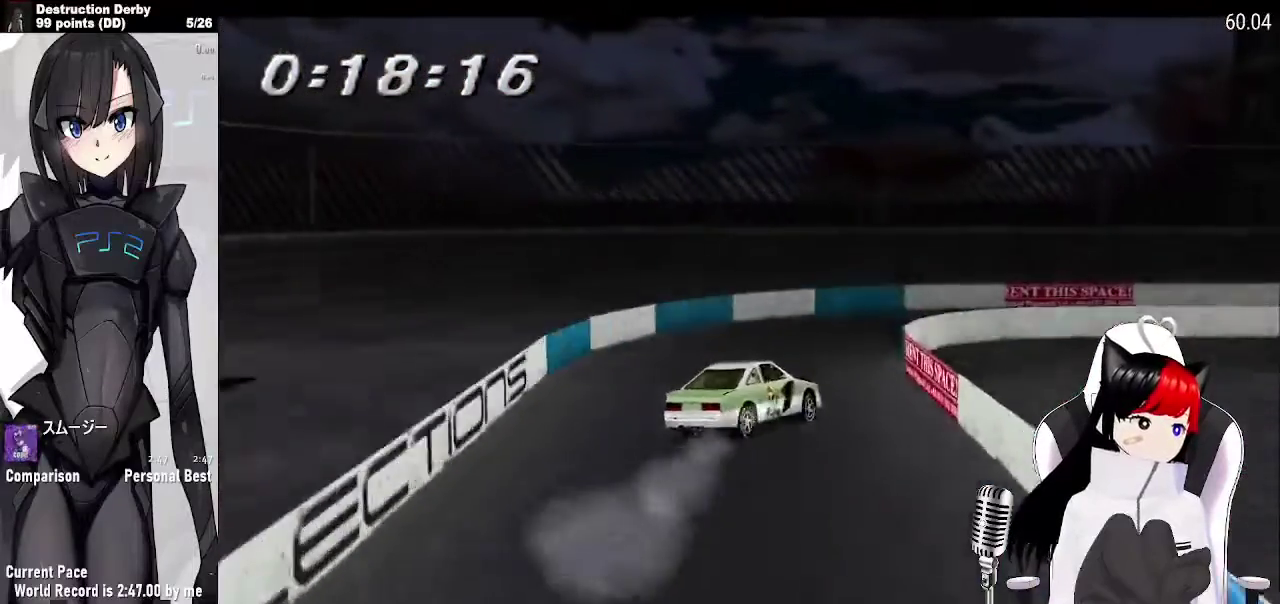
{"buttons": ["DPAD_RIGHT"], "events": []}
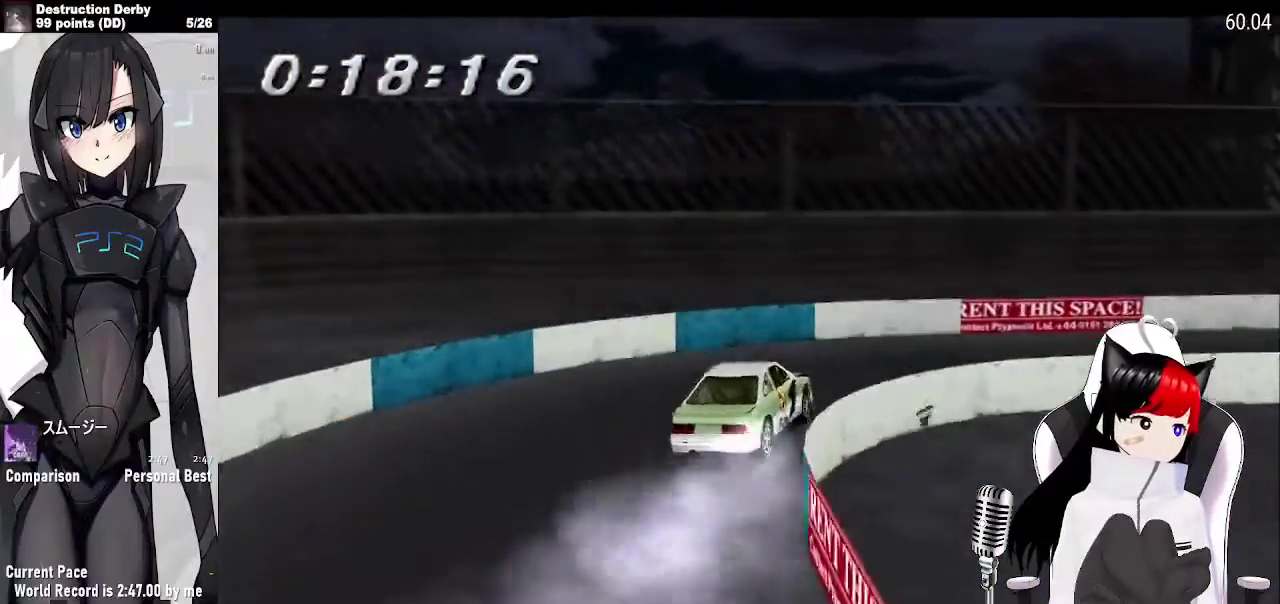
{"buttons": ["CROSS", "DPAD_RIGHT"], "events": [[200, "CROSS", "down"]]}
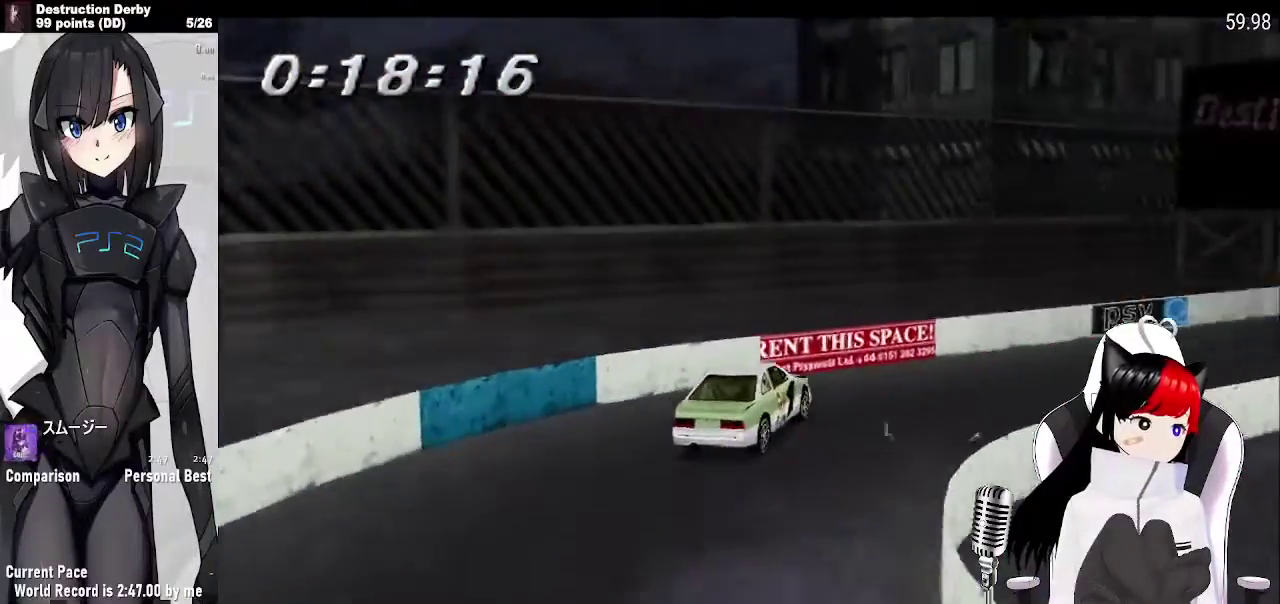
{"buttons": [], "events": [[67, "DPAD_RIGHT", "up"], [433, "CROSS", "up"]]}